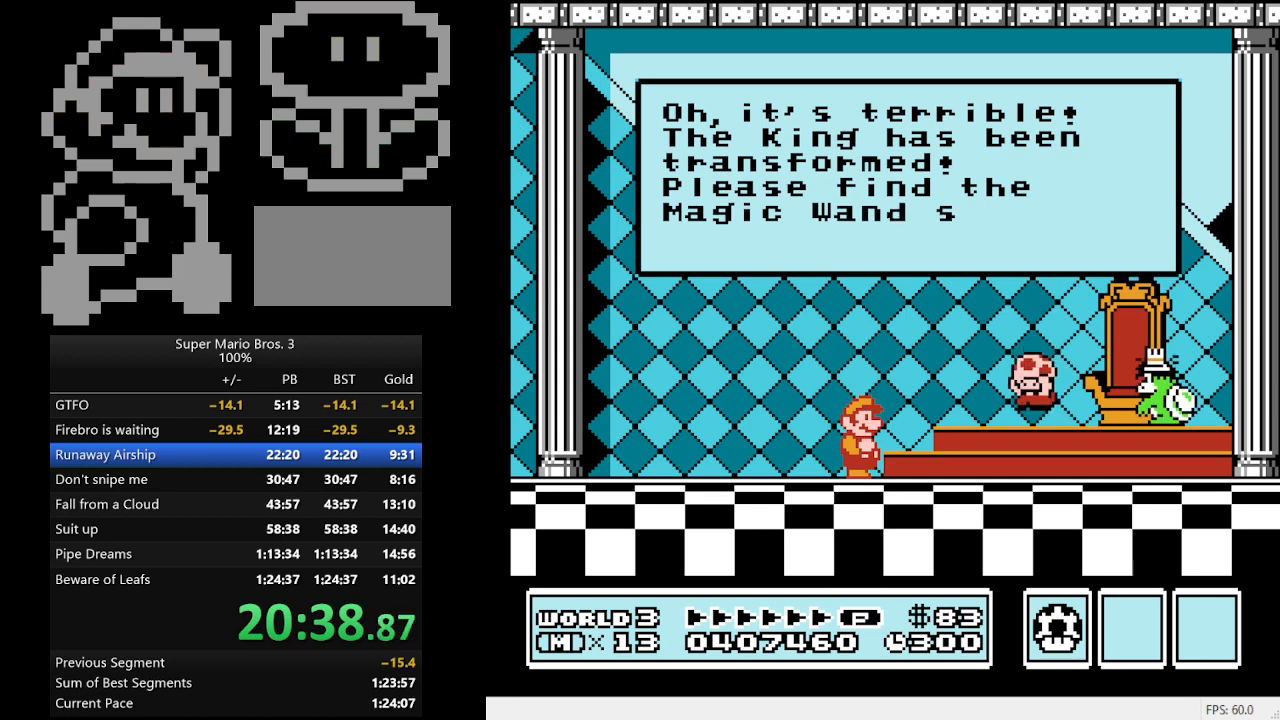
Gameplay with a controller (Nintendo layout); each line is a JSON object with the inputs held at the frame after it. "events" lists button and stick changes between this image and that frame as [ms after this image, input, new state], when the widget could be followed in between. Not read: L3 R3.
{"buttons": ["A"], "events": [[233, "A", "down"], [300, "A", "up"], [367, "A", "down"], [433, "A", "up"], [500, "A", "down"]]}
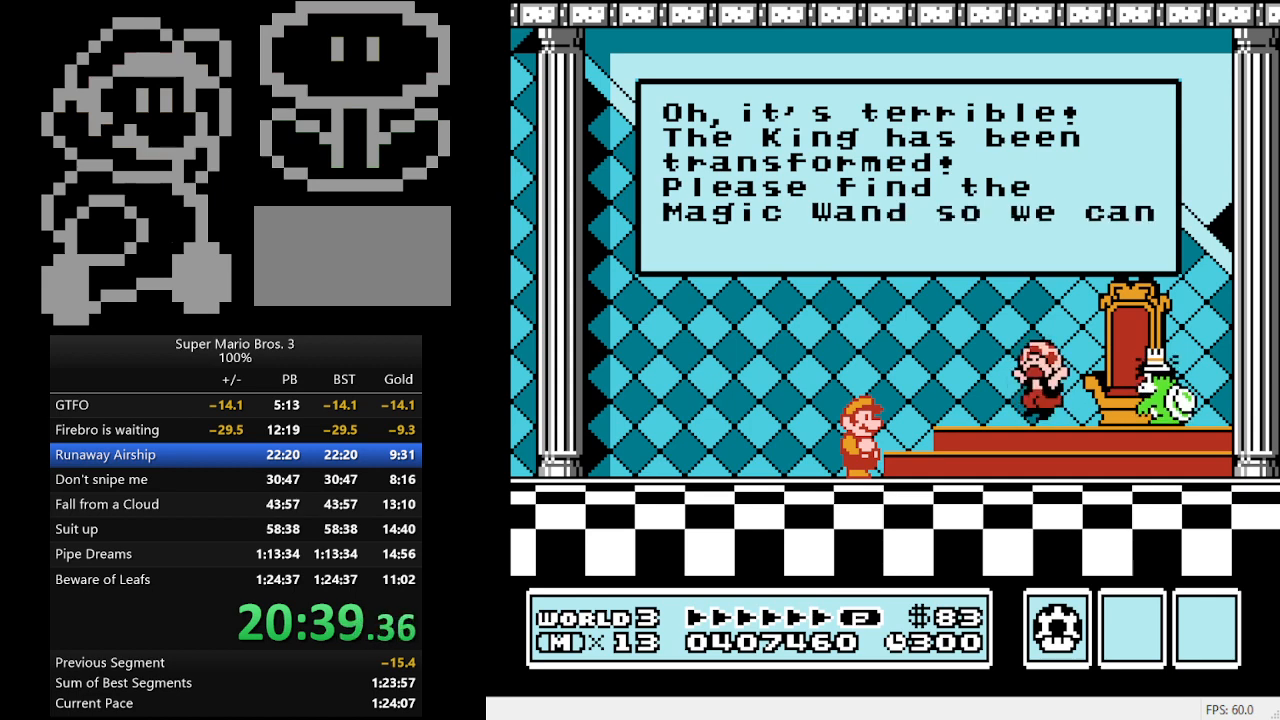
{"buttons": ["A"], "events": [[67, "A", "up"], [100, "A", "down"], [167, "A", "up"], [233, "A", "down"], [267, "A", "up"], [333, "A", "down"], [400, "A", "up"], [467, "A", "down"]]}
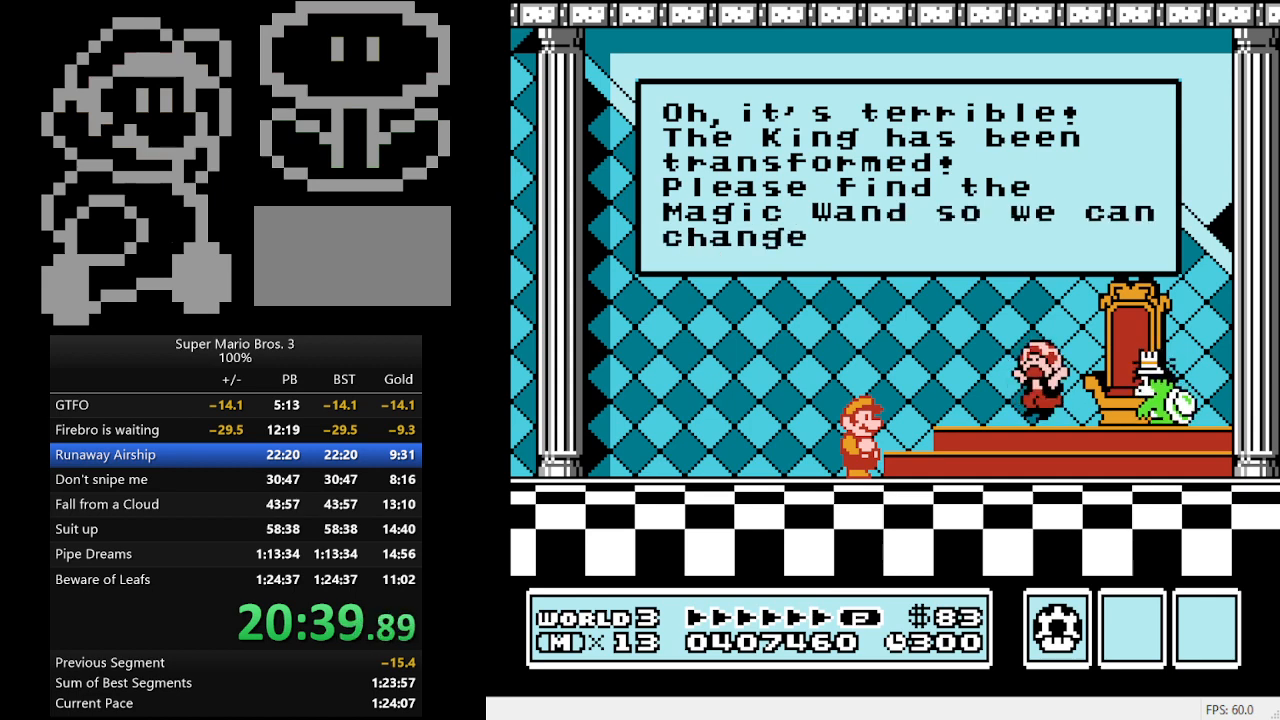
{"buttons": [], "events": [[33, "A", "up"], [67, "A", "down"], [133, "A", "up"], [233, "A", "down"], [267, "A", "up"], [300, "A", "down"], [367, "A", "up"], [433, "A", "down"], [500, "A", "up"]]}
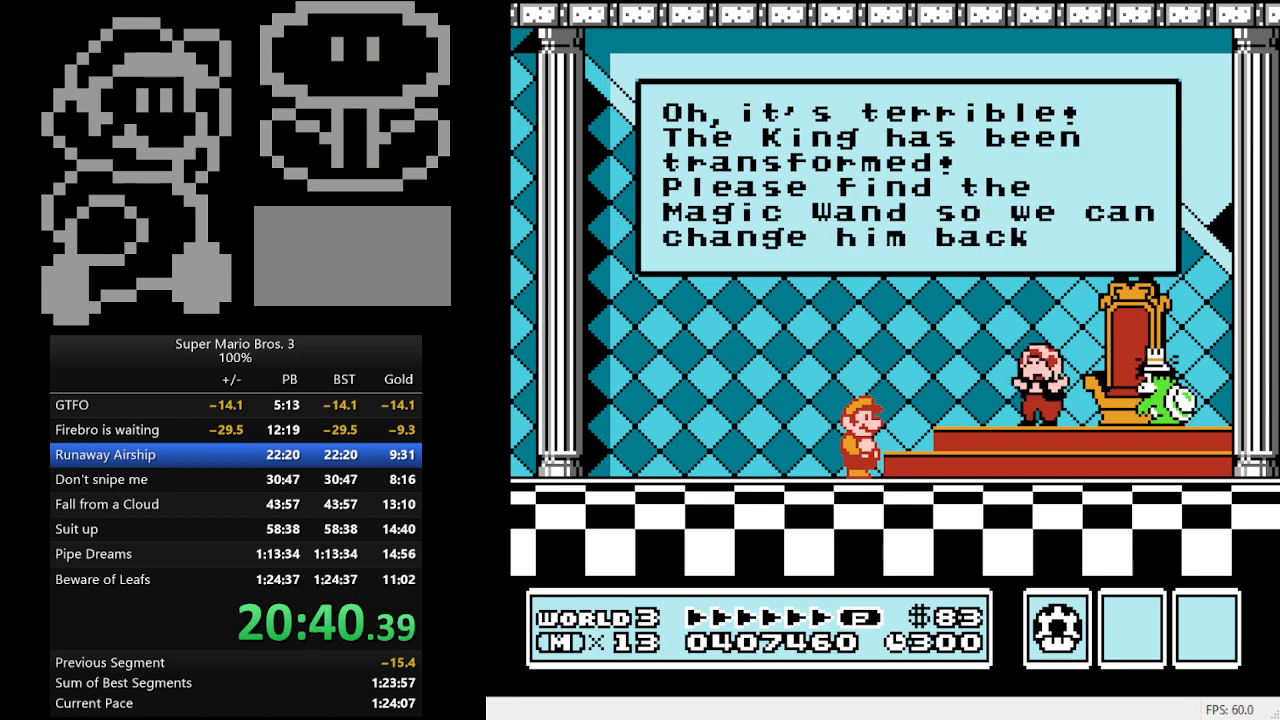
{"buttons": ["A"], "events": [[67, "A", "down"], [133, "A", "up"], [200, "A", "down"], [267, "A", "up"], [333, "A", "down"], [433, "A", "up"], [467, "A", "down"]]}
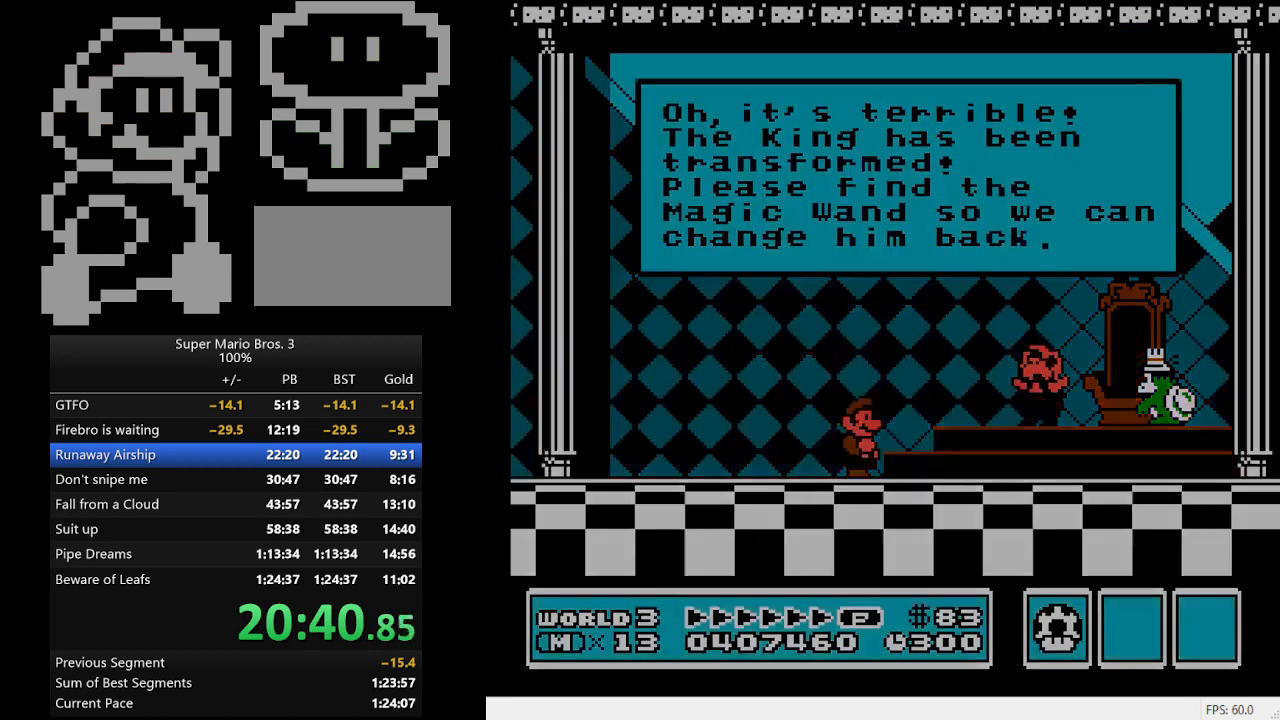
{"buttons": [], "events": [[33, "A", "up"], [100, "A", "down"], [167, "A", "up"]]}